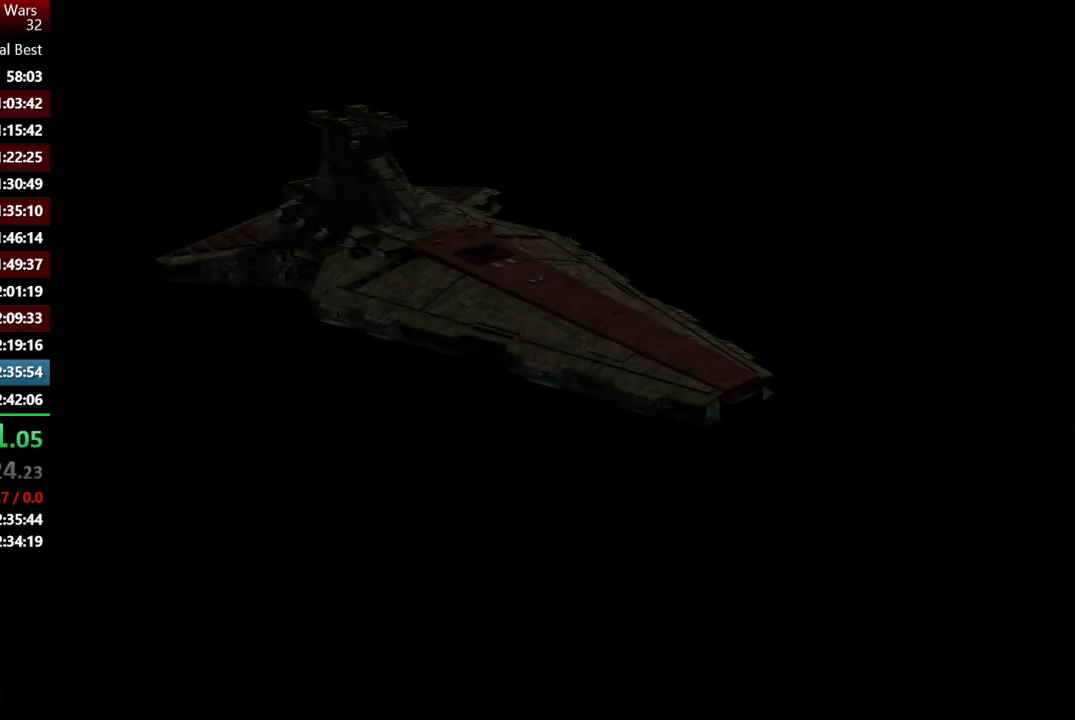
Gameplay with a controller (Xbox layout); each line is a JSON object with the inputs held at the frame after it. "events" lists button and stick changes between this image and that frame as [ms after this image, input, new state], when the widget could be followed in between.
{"buttons": [], "left_stick": "center", "right_stick": "center", "events": [[133, "A", "up"], [200, "A", "down"], [300, "A", "up"], [367, "A", "down"], [467, "A", "up"]]}
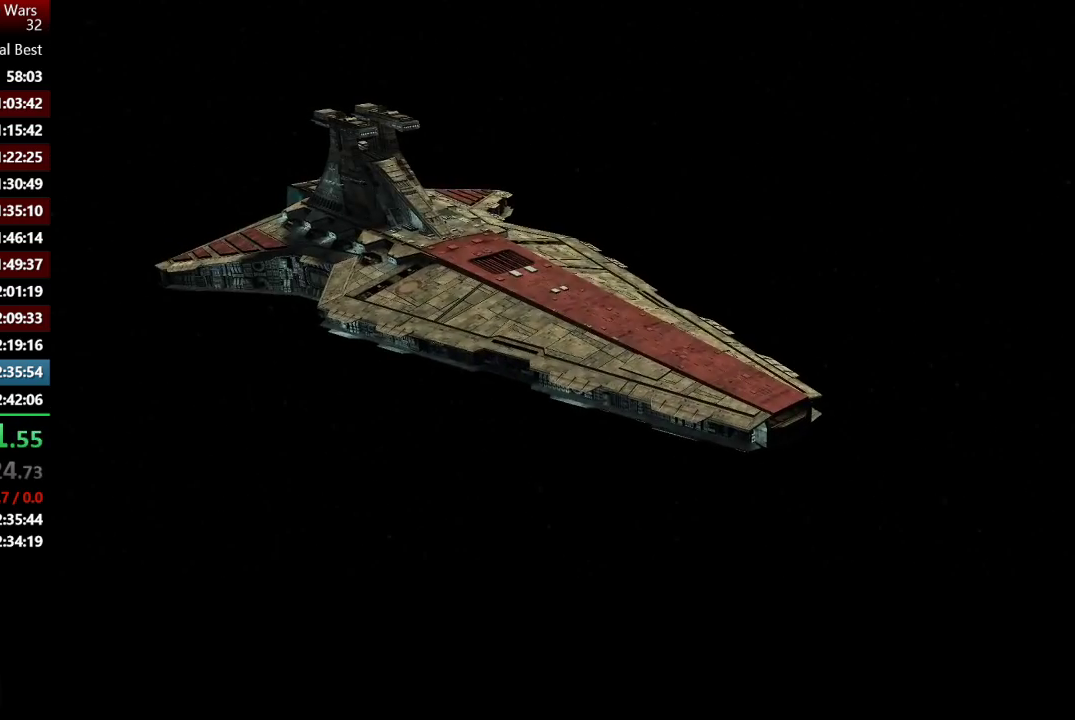
{"buttons": ["A"], "left_stick": "center", "right_stick": "center", "events": [[33, "A", "down"], [167, "A", "up"], [233, "A", "down"], [333, "A", "up"], [400, "A", "down"]]}
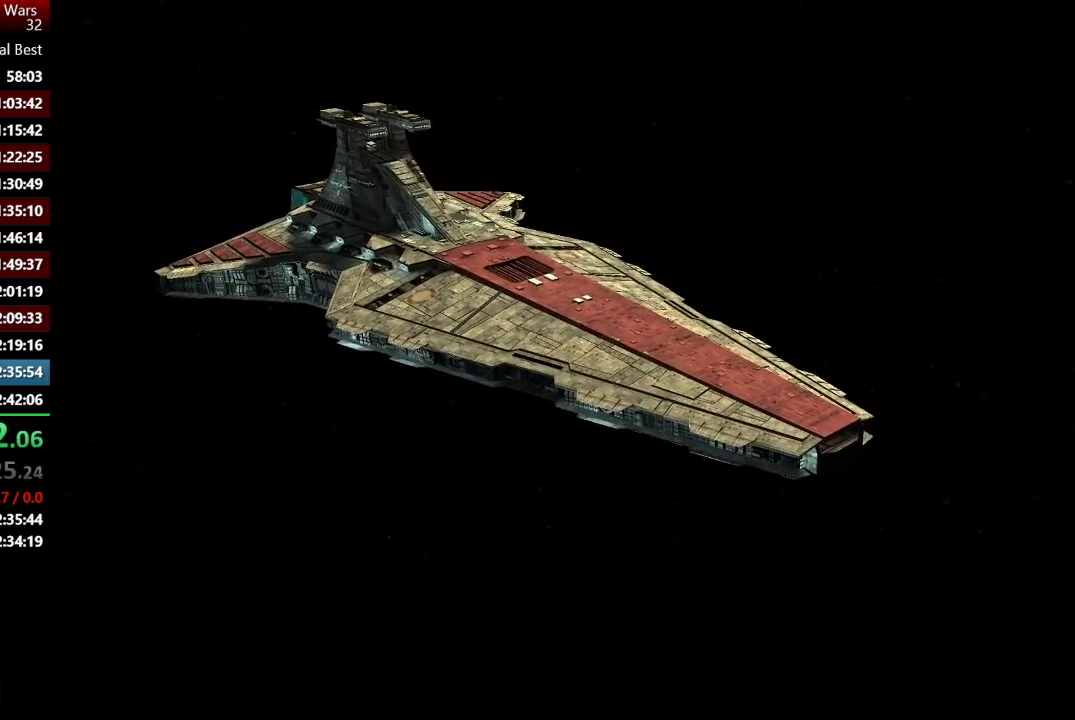
{"buttons": ["A"], "left_stick": "center", "right_stick": "center", "events": [[33, "A", "up"], [100, "A", "down"], [200, "A", "up"], [267, "A", "down"]]}
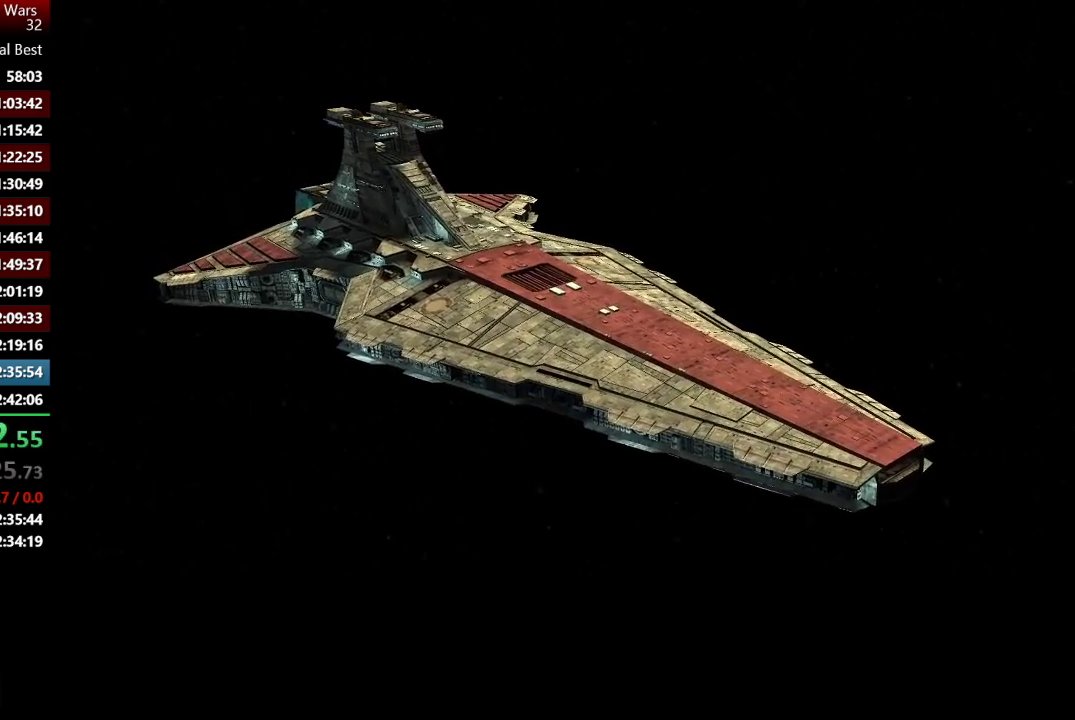
{"buttons": [], "left_stick": "center", "right_stick": "center", "events": [[33, "A", "up"]]}
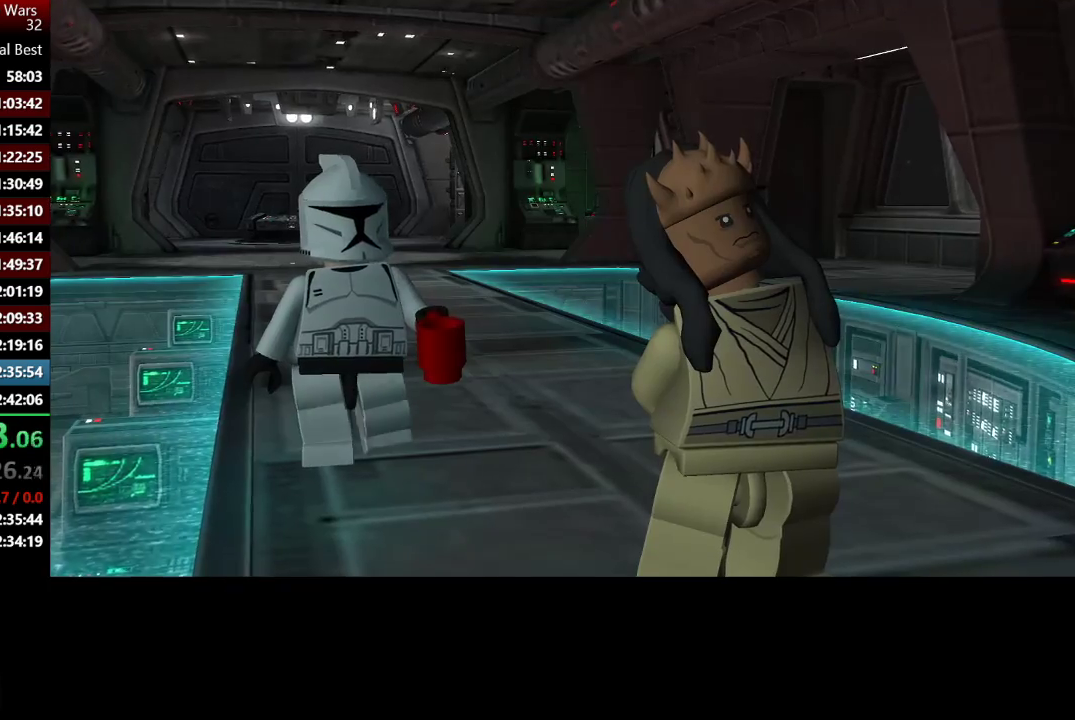
{"buttons": [], "left_stick": "center", "right_stick": "center", "events": []}
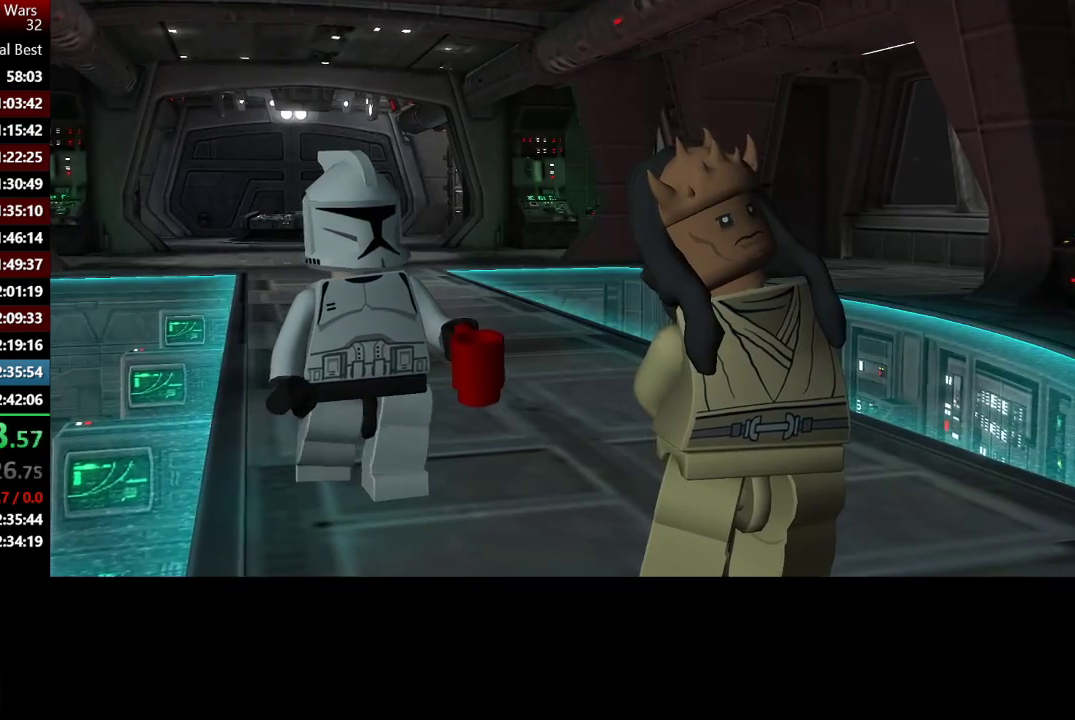
{"buttons": [], "left_stick": "center", "right_stick": "center", "events": []}
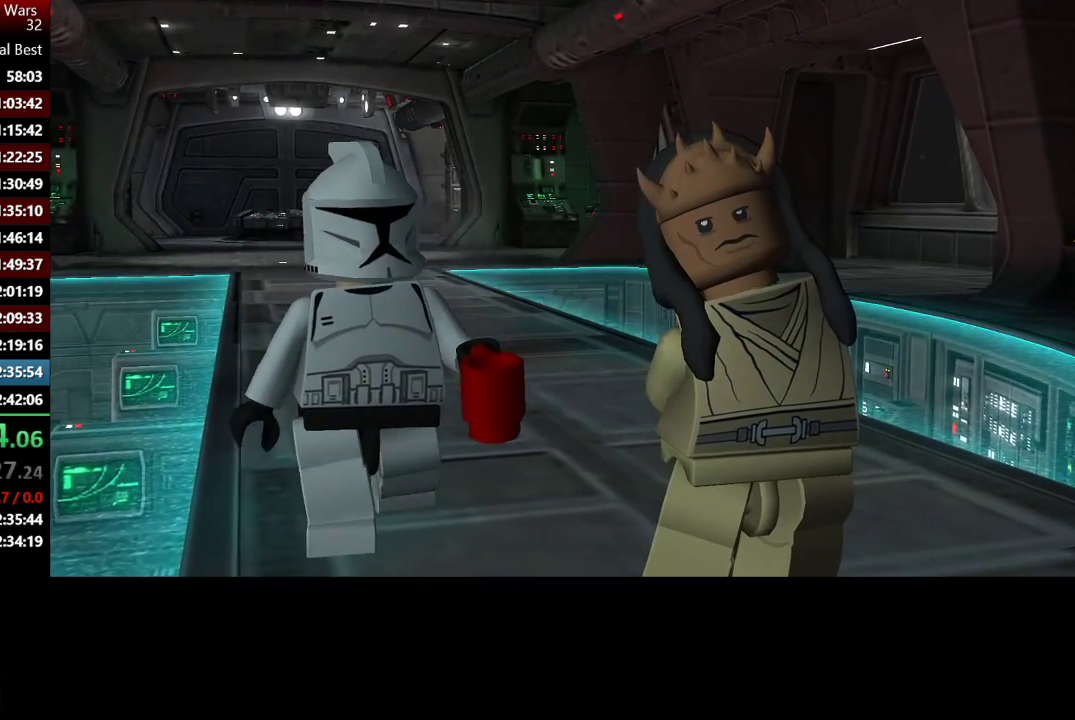
{"buttons": [], "left_stick": "center", "right_stick": "center", "events": []}
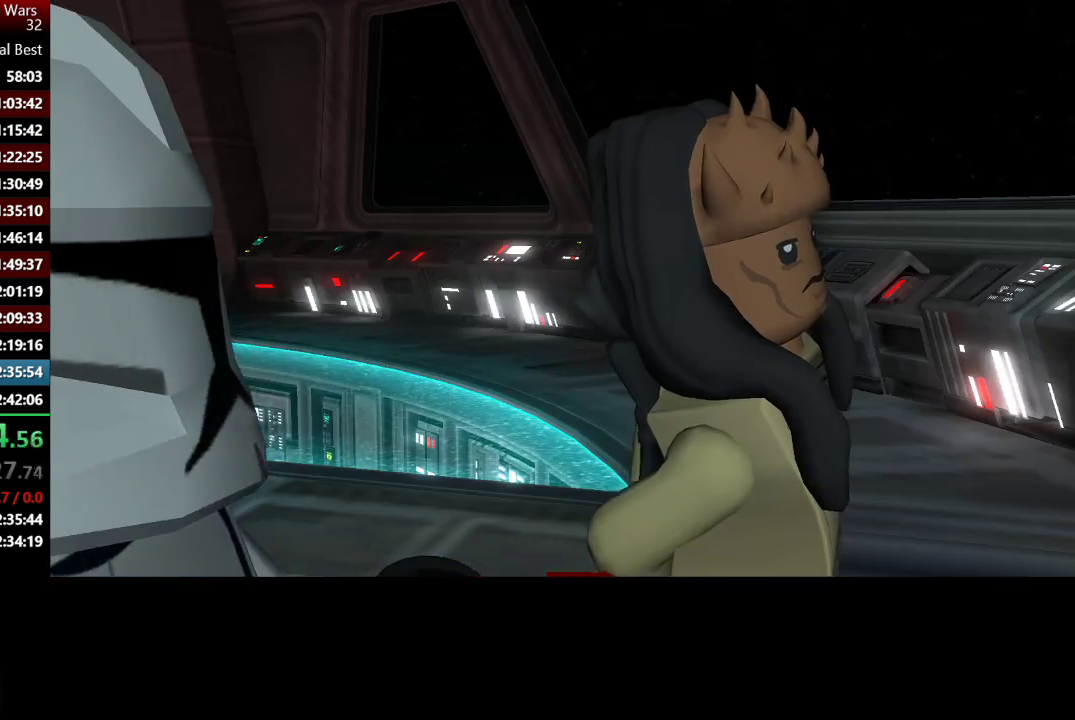
{"buttons": [], "left_stick": "up", "right_stick": "center", "events": [[233, "left_stick", "up"]]}
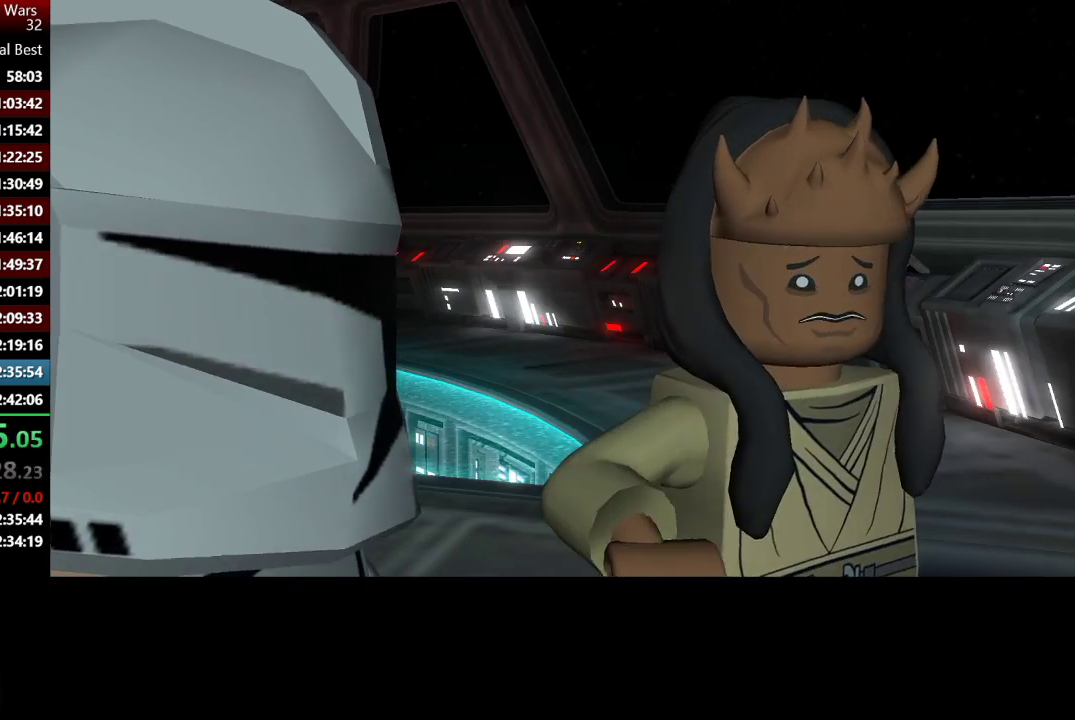
{"buttons": [], "left_stick": "center", "right_stick": "center", "events": [[433, "left_stick", "center"]]}
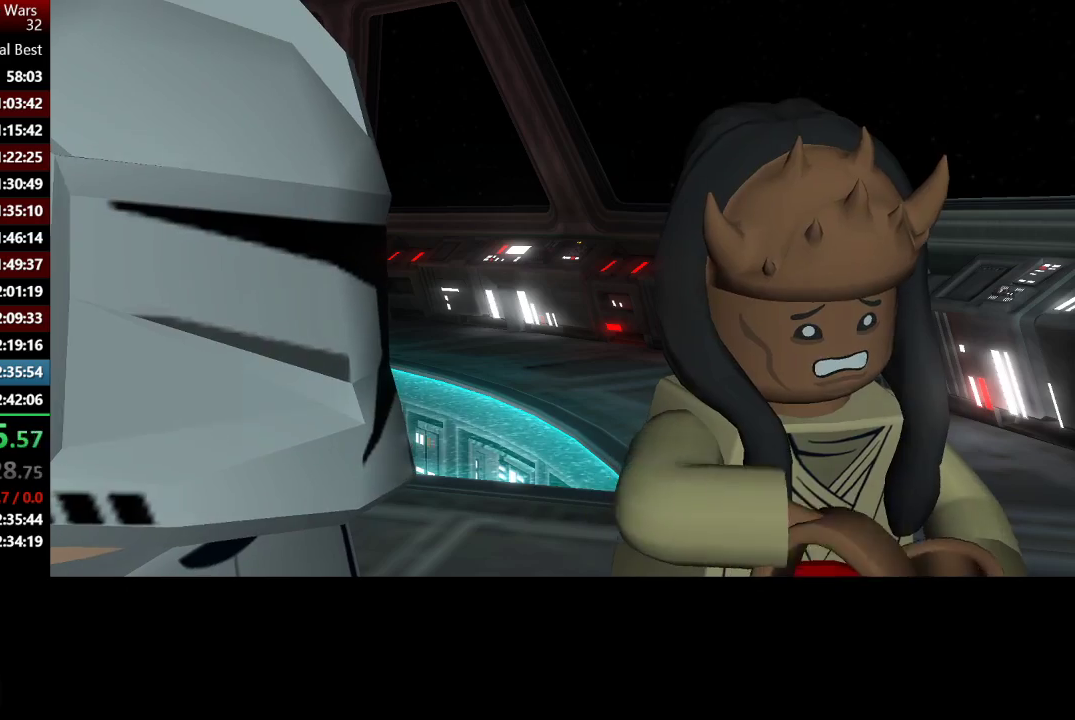
{"buttons": [], "left_stick": "up", "right_stick": "center", "events": [[300, "left_stick", "up"]]}
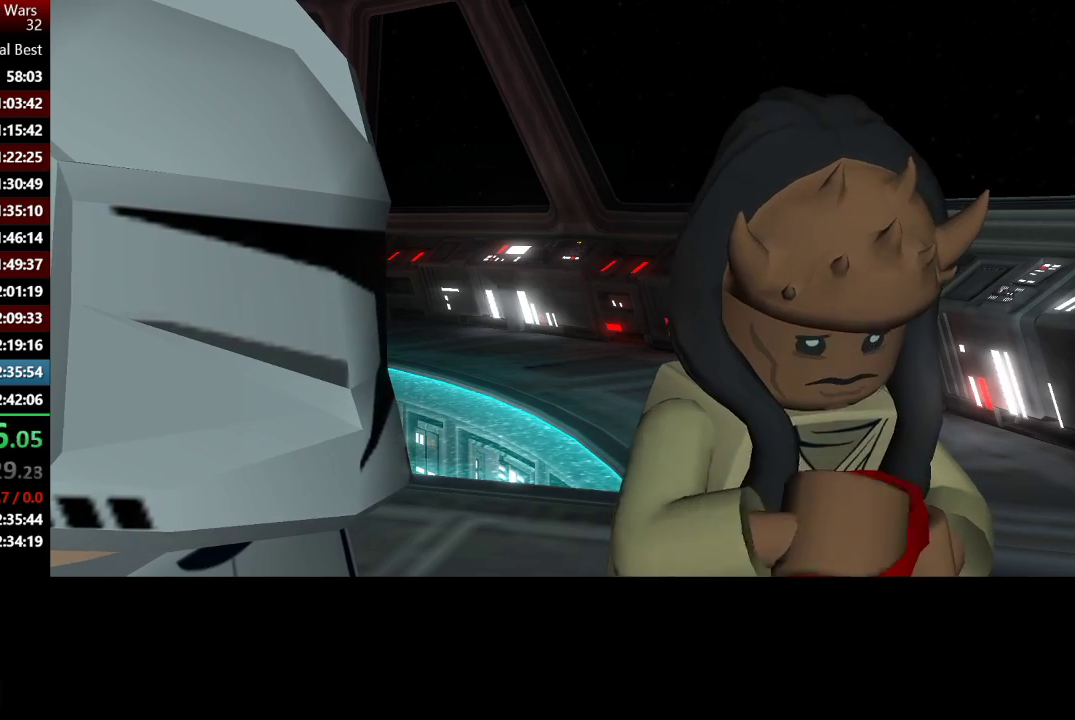
{"buttons": [], "left_stick": "up", "right_stick": "center", "events": []}
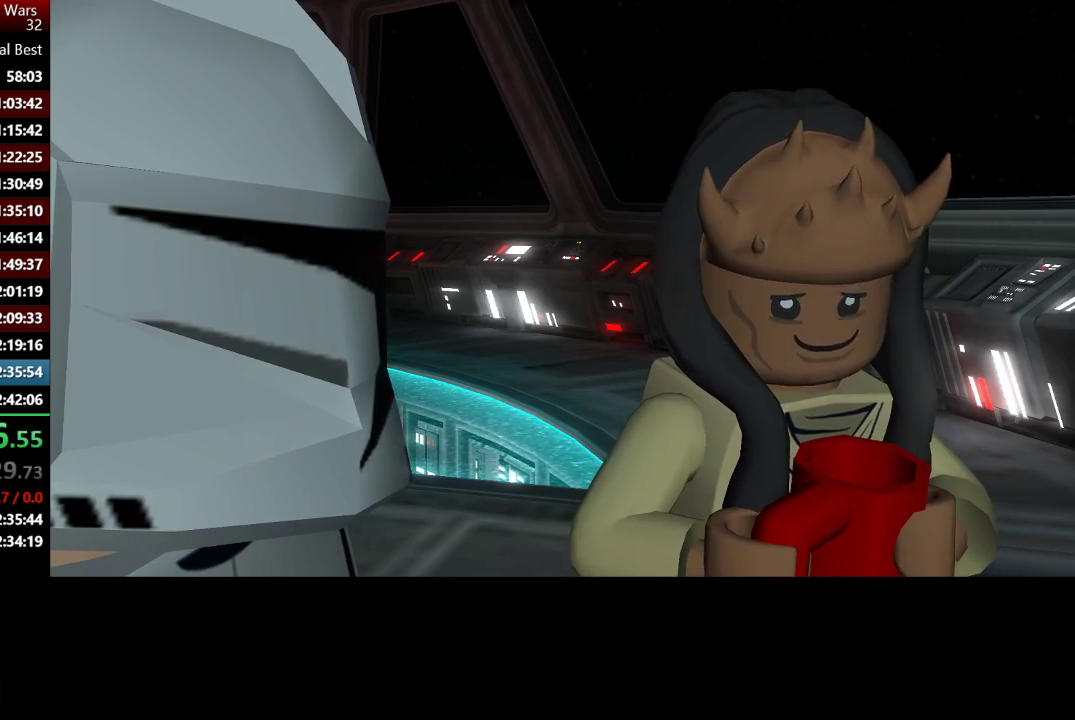
{"buttons": [], "left_stick": "up", "right_stick": "center", "events": []}
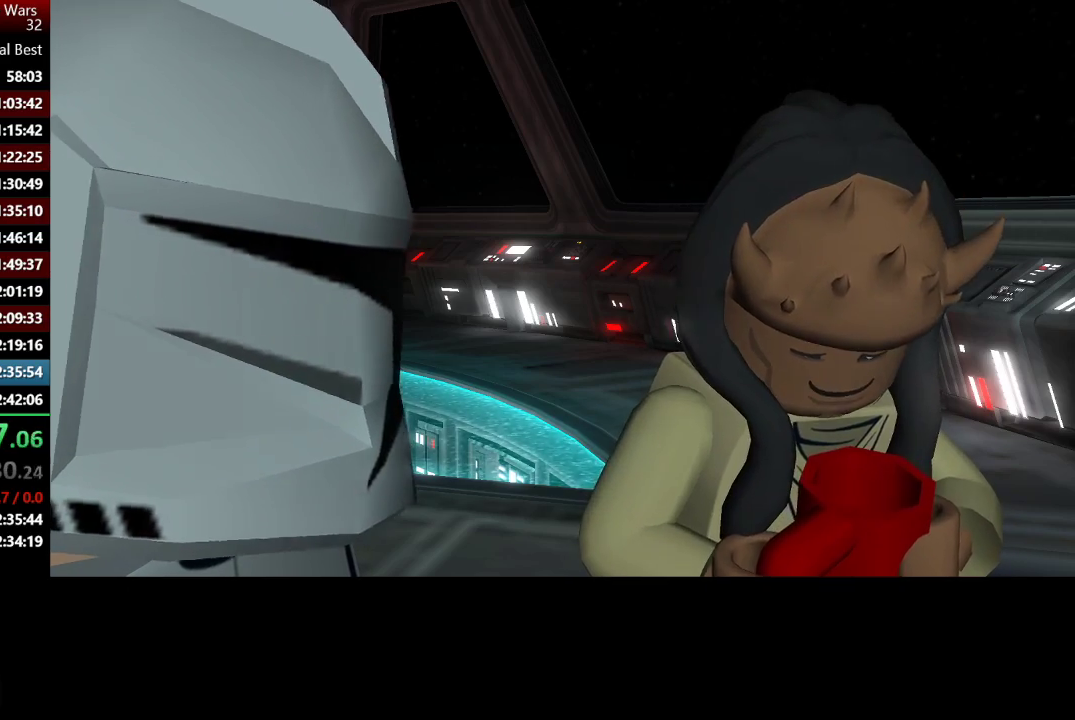
{"buttons": [], "left_stick": "up", "right_stick": "center", "events": []}
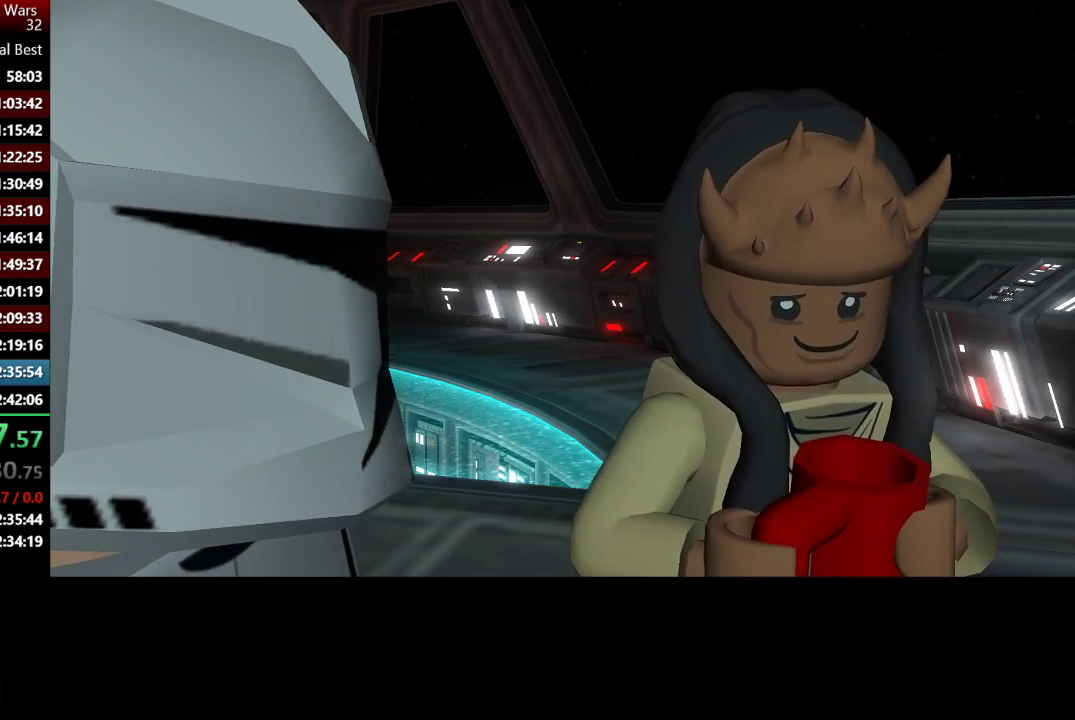
{"buttons": [], "left_stick": "up", "right_stick": "center", "events": []}
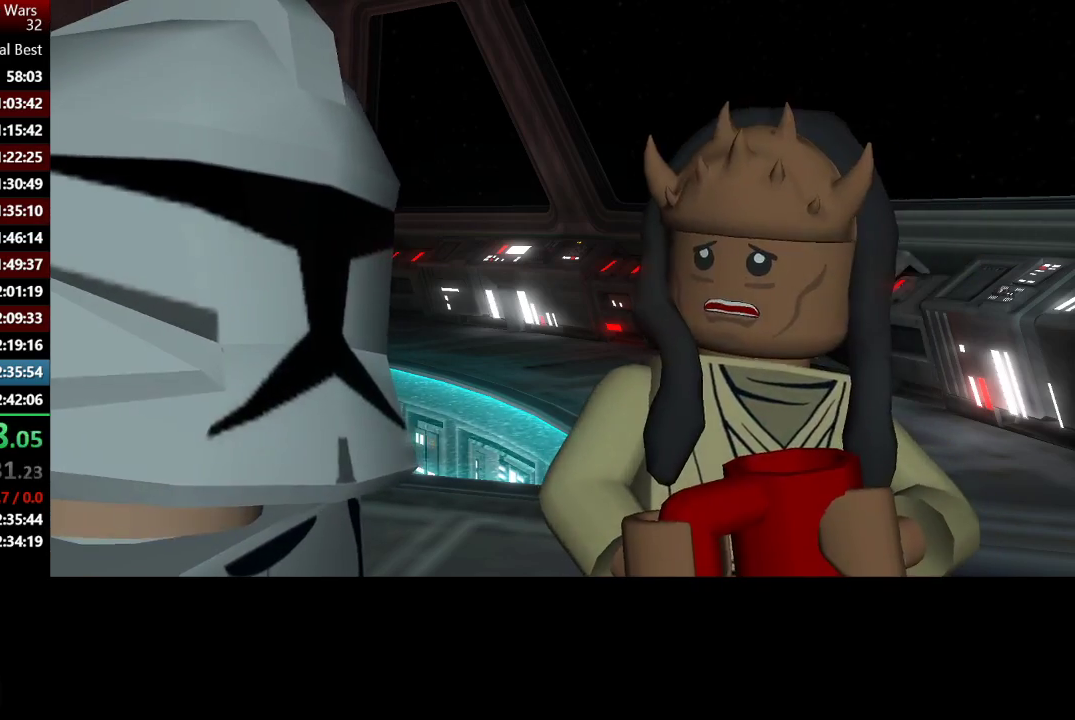
{"buttons": [], "left_stick": "up", "right_stick": "center", "events": []}
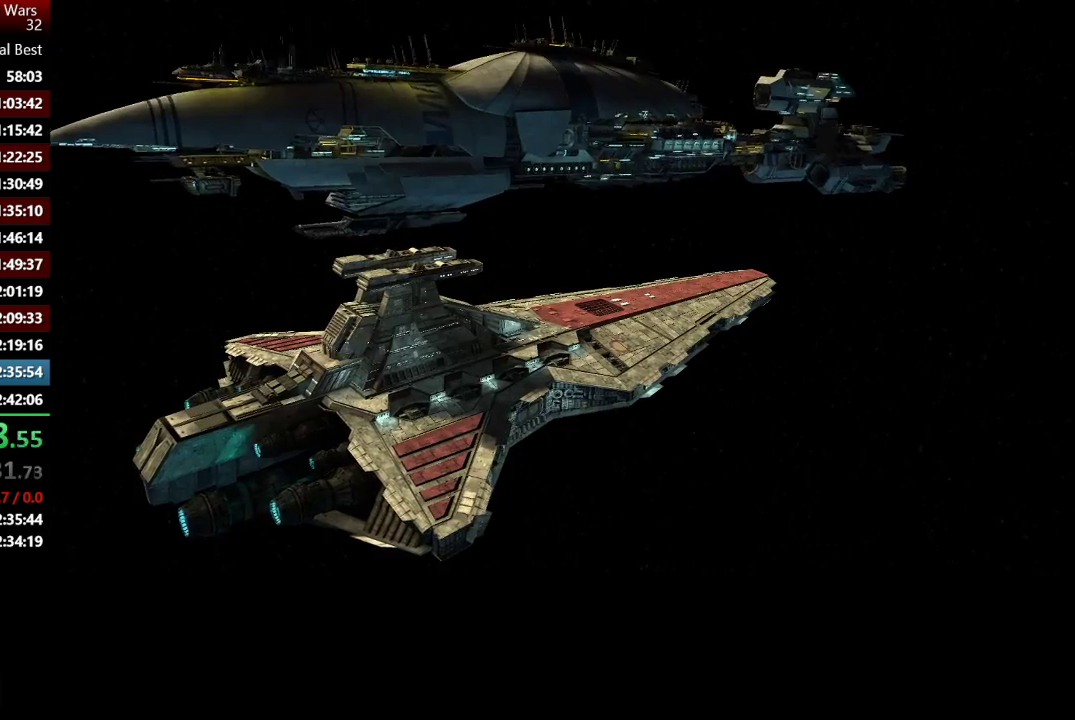
{"buttons": [], "left_stick": "up", "right_stick": "center", "events": []}
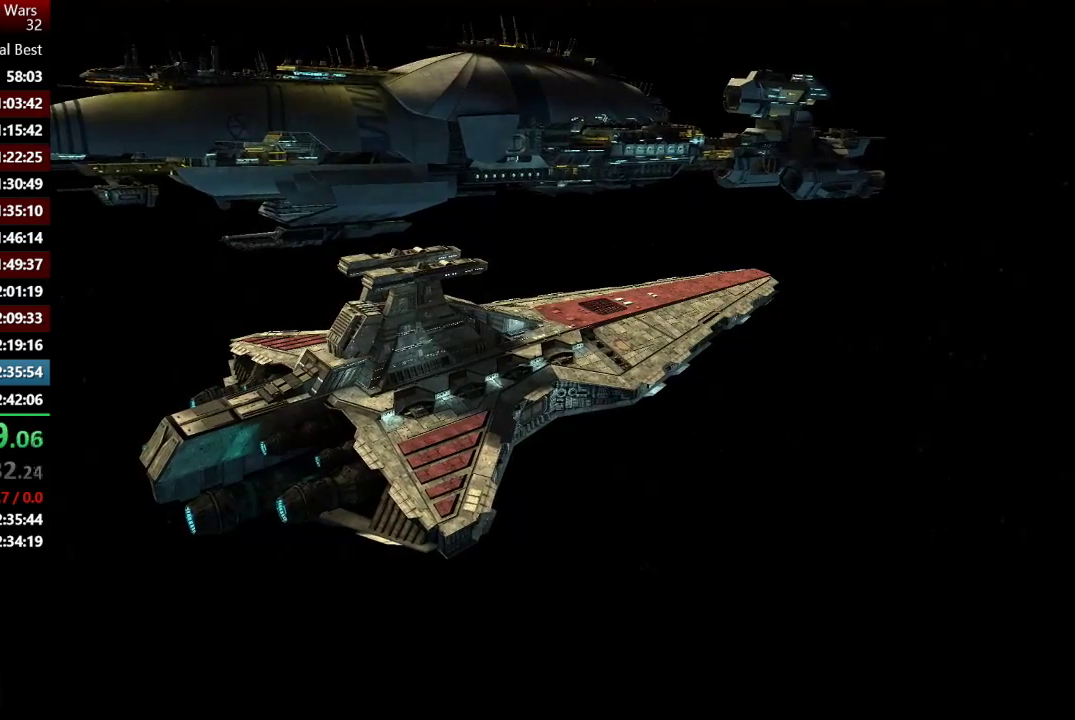
{"buttons": [], "left_stick": "up", "right_stick": "center", "events": []}
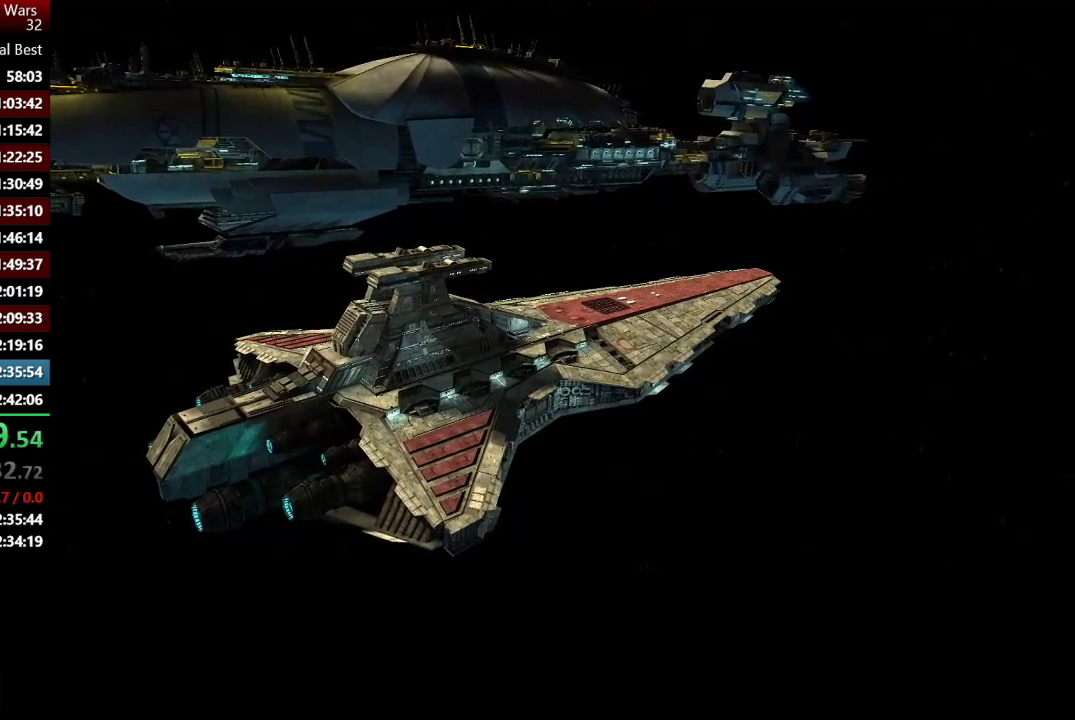
{"buttons": [], "left_stick": "up", "right_stick": "center", "events": []}
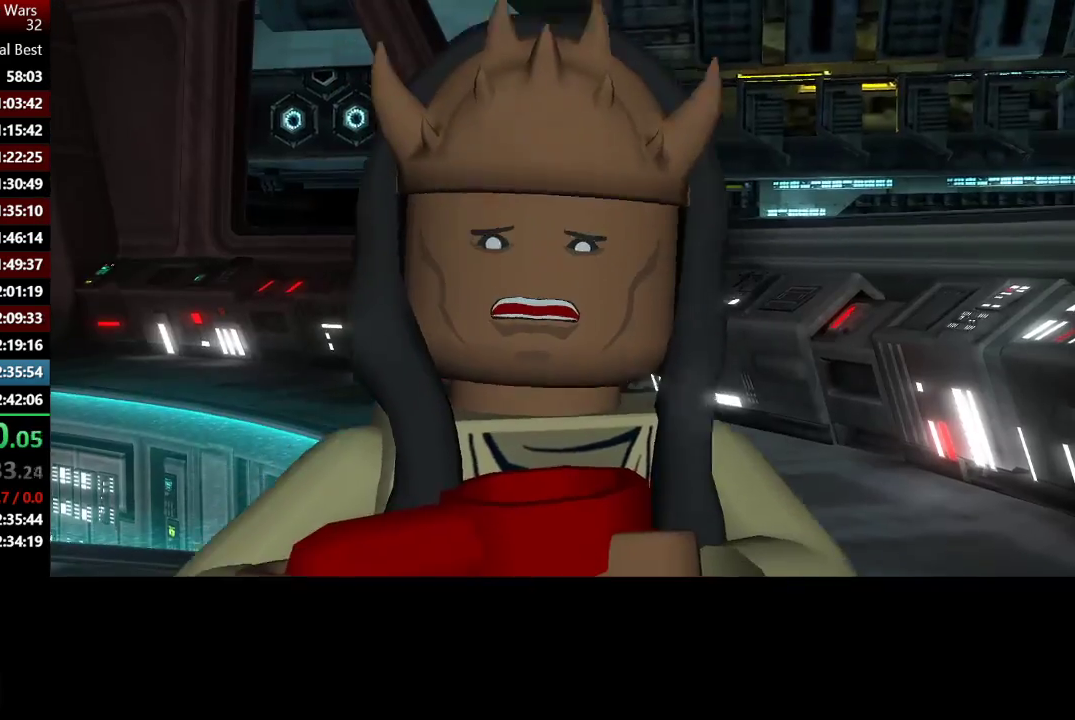
{"buttons": [], "left_stick": "up", "right_stick": "center", "events": []}
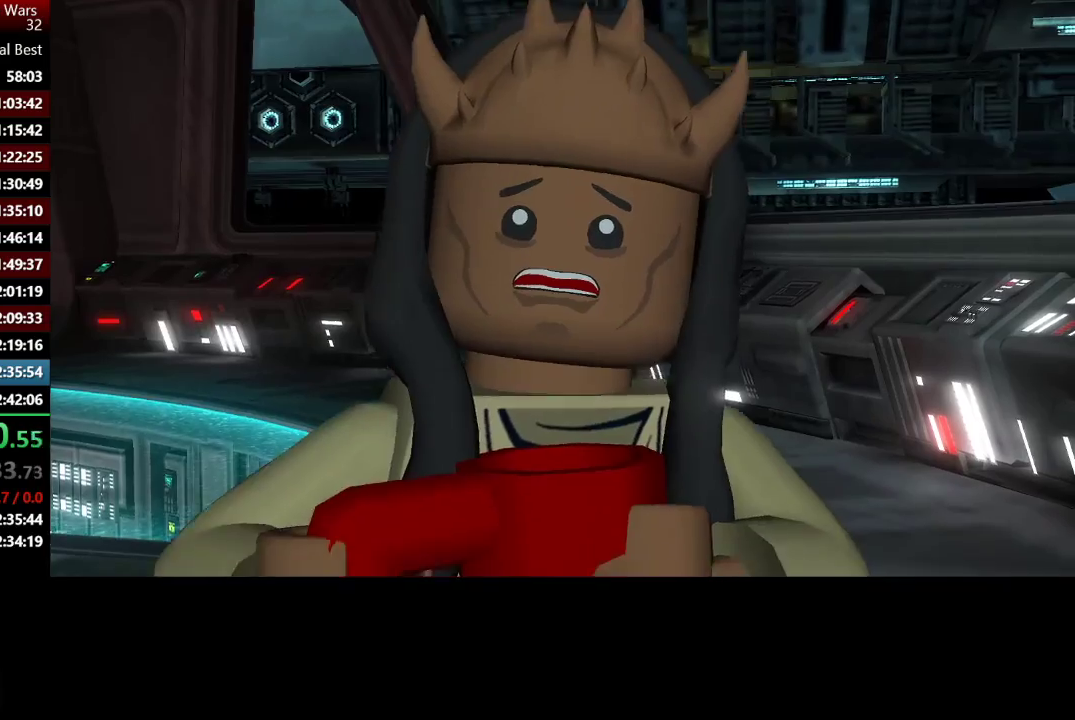
{"buttons": [], "left_stick": "up", "right_stick": "center", "events": []}
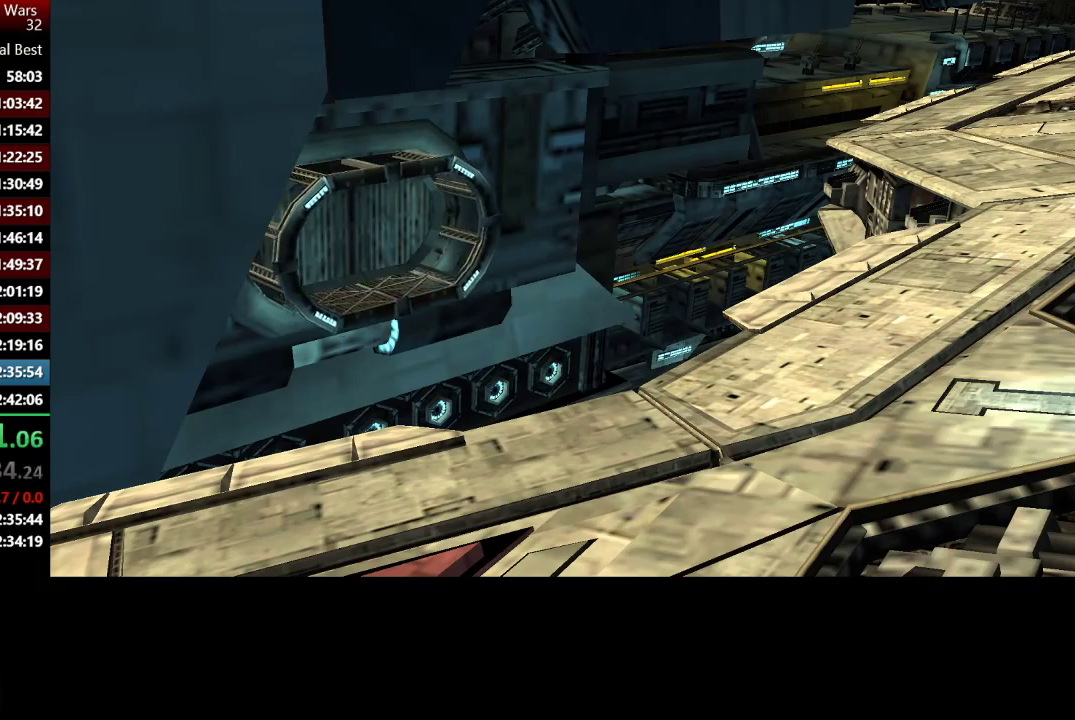
{"buttons": [], "left_stick": "up", "right_stick": "center", "events": []}
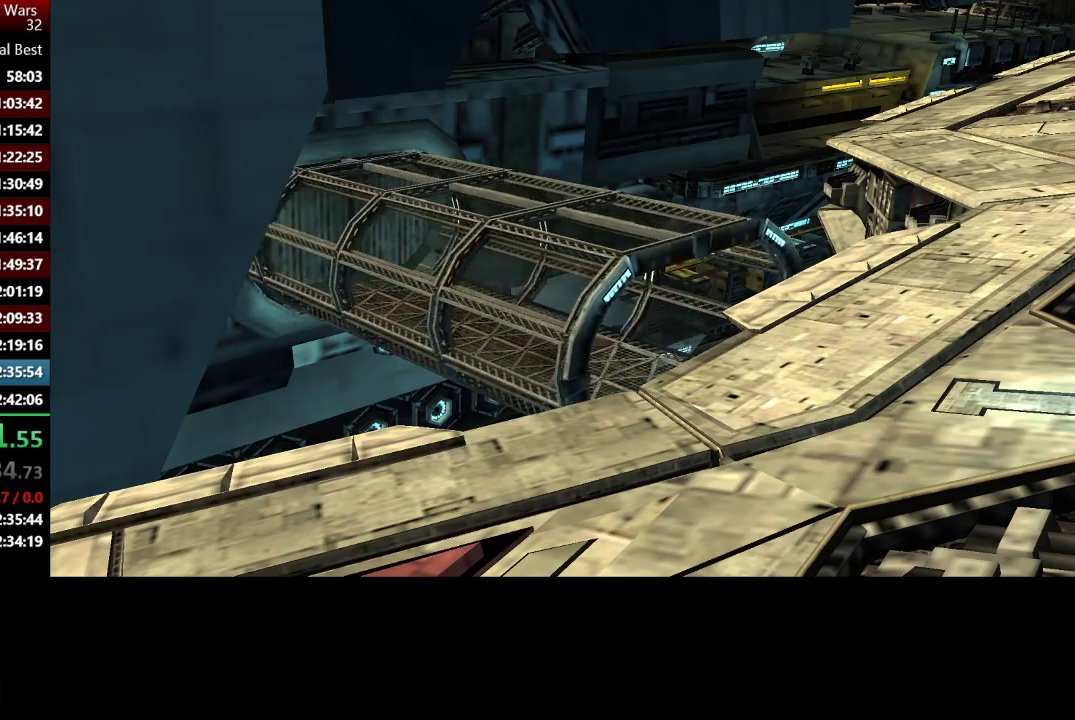
{"buttons": [], "left_stick": "up", "right_stick": "center", "events": []}
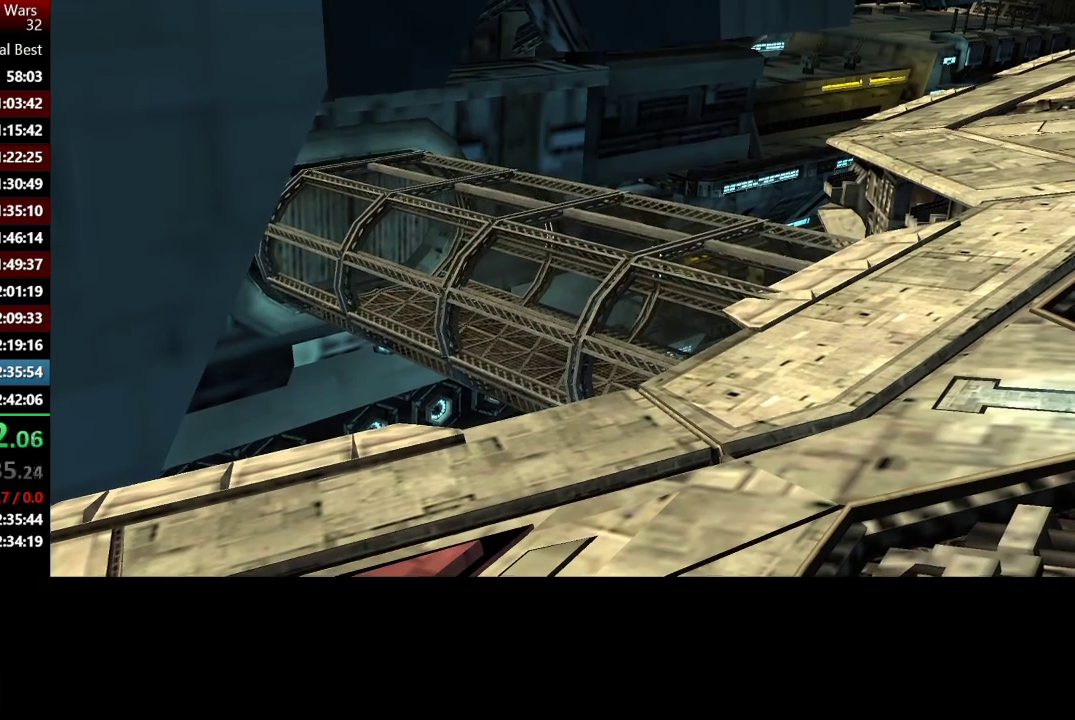
{"buttons": [], "left_stick": "up", "right_stick": "up", "events": [[33, "R2", "down"], [133, "R2", "up"], [500, "right_stick", "up"]]}
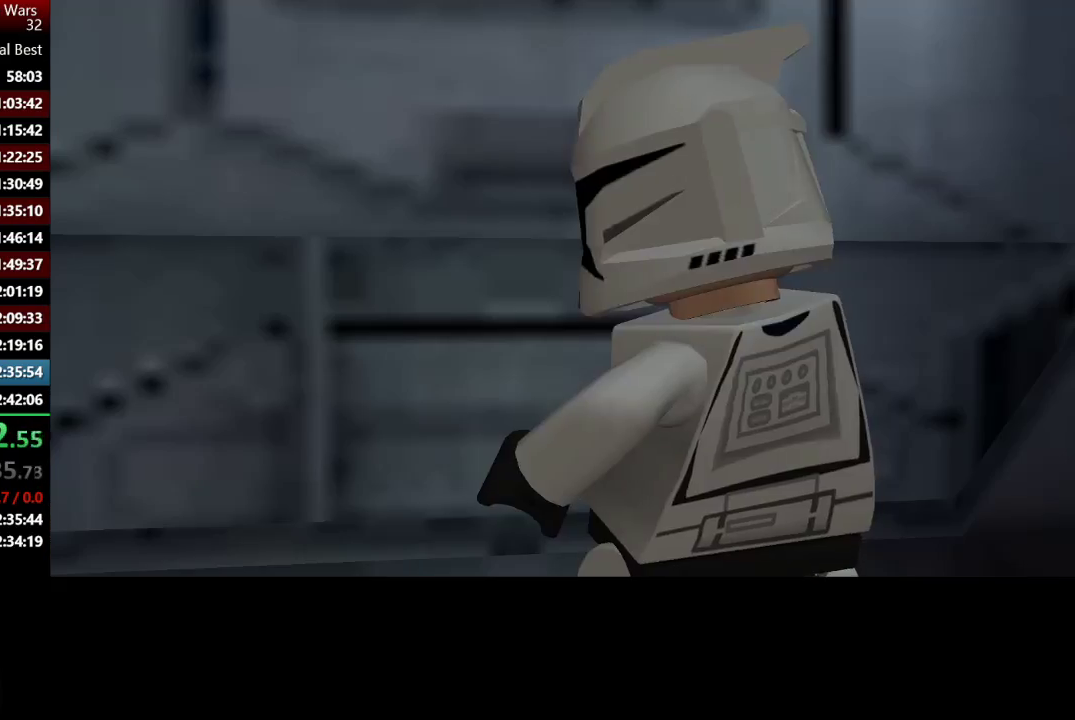
{"buttons": [], "left_stick": "up", "right_stick": "center", "events": [[67, "right_stick", "up-right"], [200, "right_stick", "center"]]}
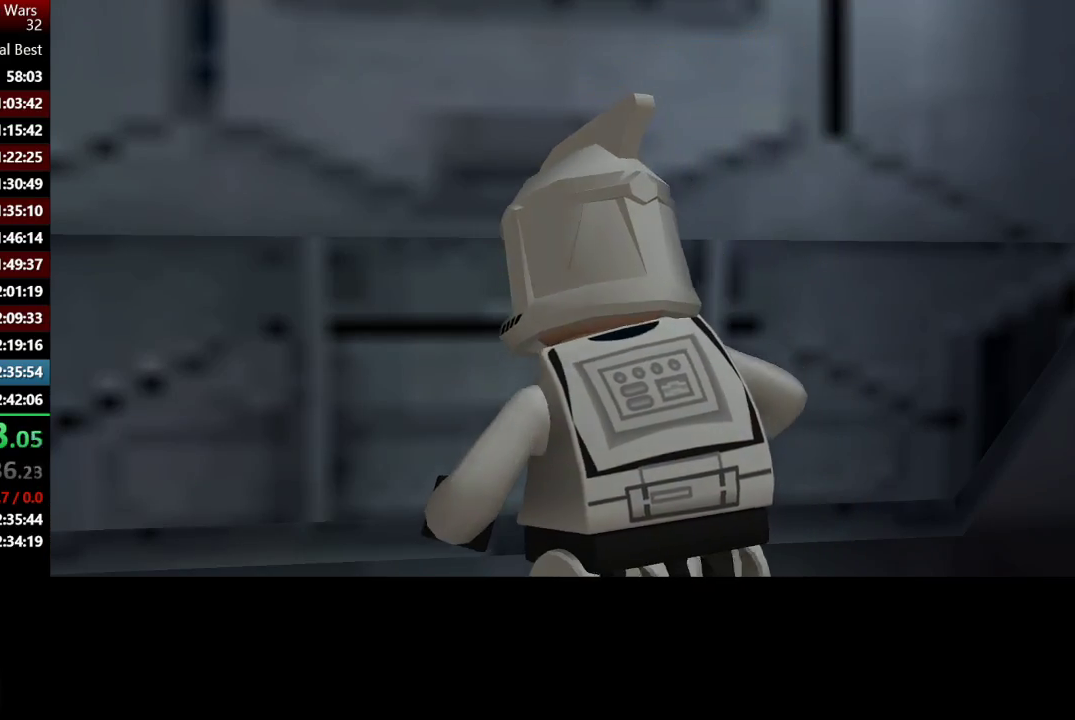
{"buttons": [], "left_stick": "up", "right_stick": "center", "events": []}
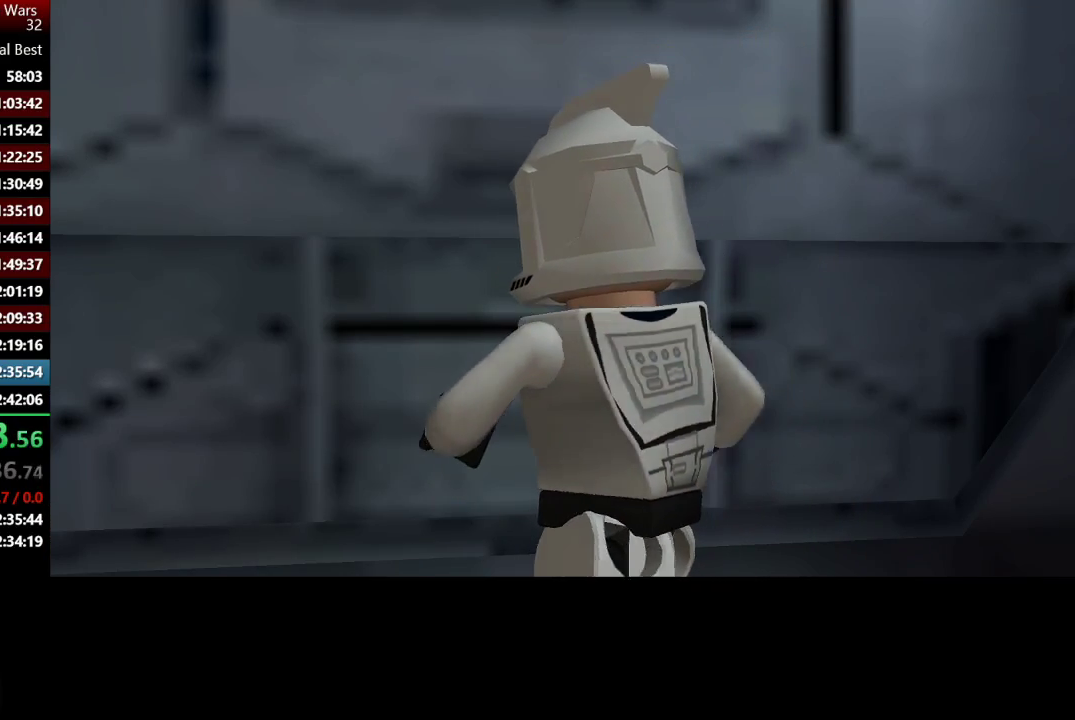
{"buttons": [], "left_stick": "up", "right_stick": "center", "events": []}
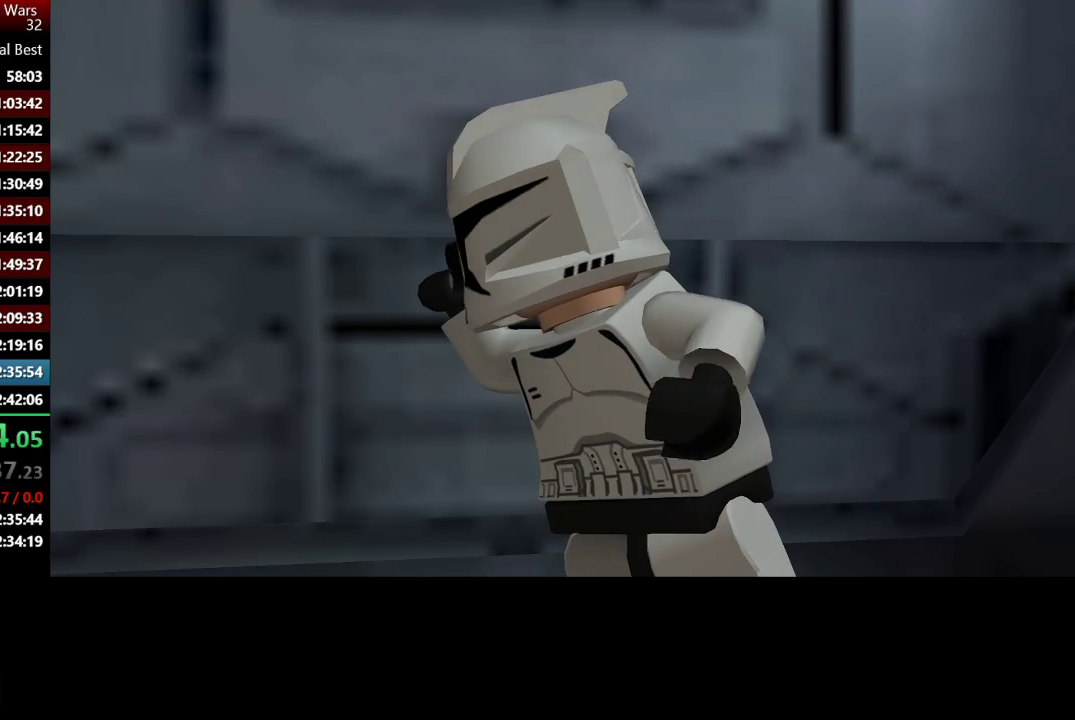
{"buttons": [], "left_stick": "up", "right_stick": "center", "events": [[300, "right_stick", "down"], [433, "right_stick", "center"]]}